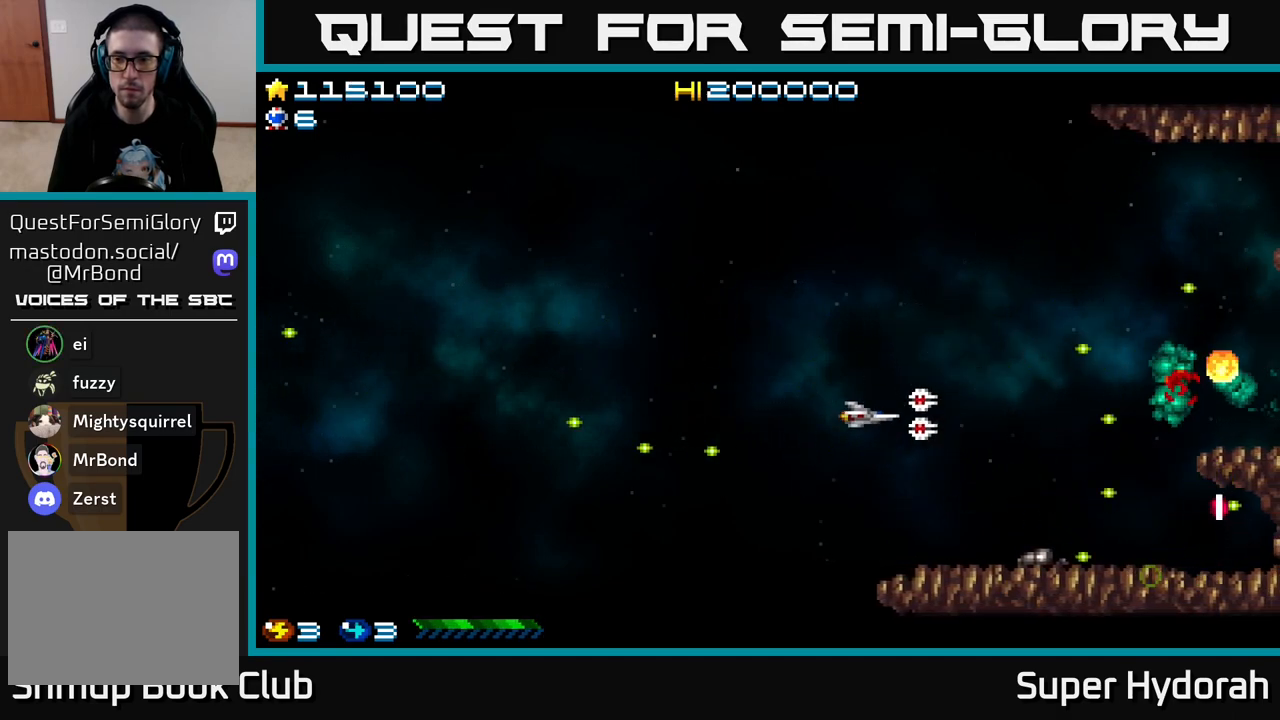
Gameplay with a controller (Xbox layout); each line is a JSON object with the inputs held at the frame after it. "events" lists button and stick changes between this image and that frame as [ms after this image, input, new state], when the widget could be followed in between. Not read: L3 R3 right_stick.
{"buttons": ["A"], "left_stick": "center", "events": [[83, "DPAD_LEFT", "up"], [350, "DPAD_LEFT", "down"], [467, "DPAD_UP", "up"], [483, "DPAD_LEFT", "up"]]}
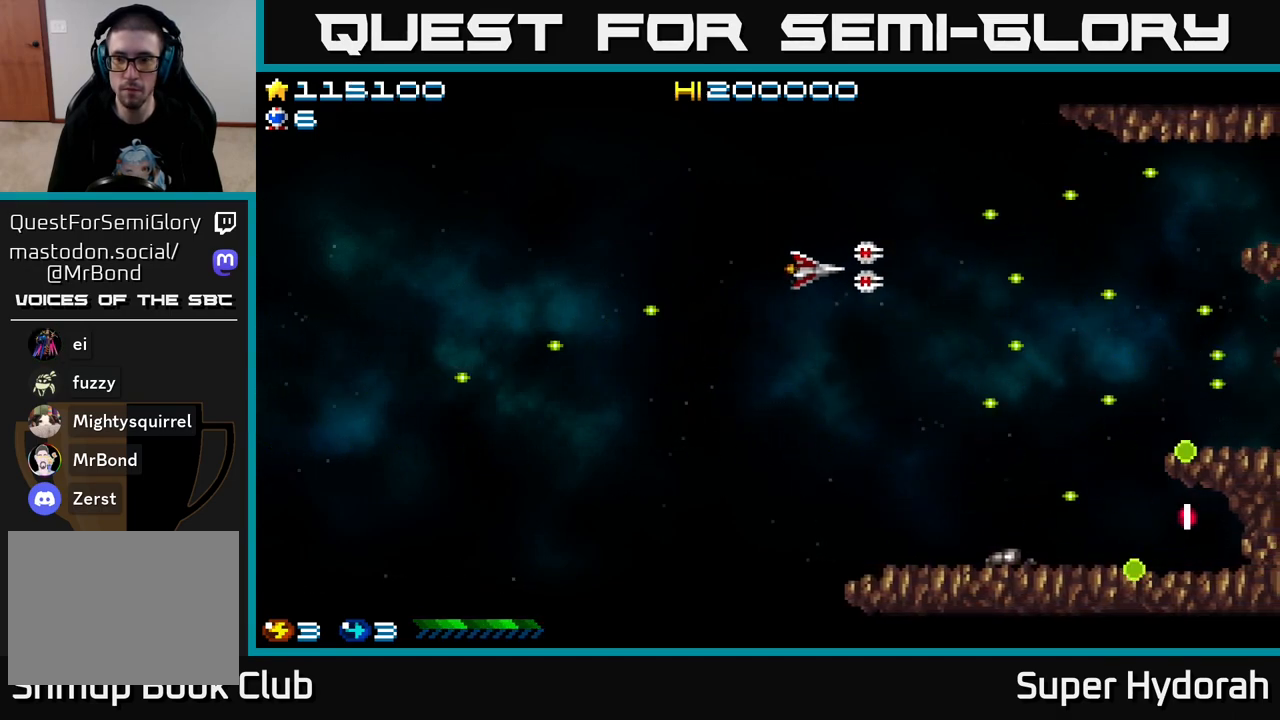
{"buttons": ["A", "DPAD_DOWN", "DPAD_RIGHT"], "left_stick": "center", "events": [[17, "DPAD_DOWN", "down"], [100, "DPAD_RIGHT", "down"]]}
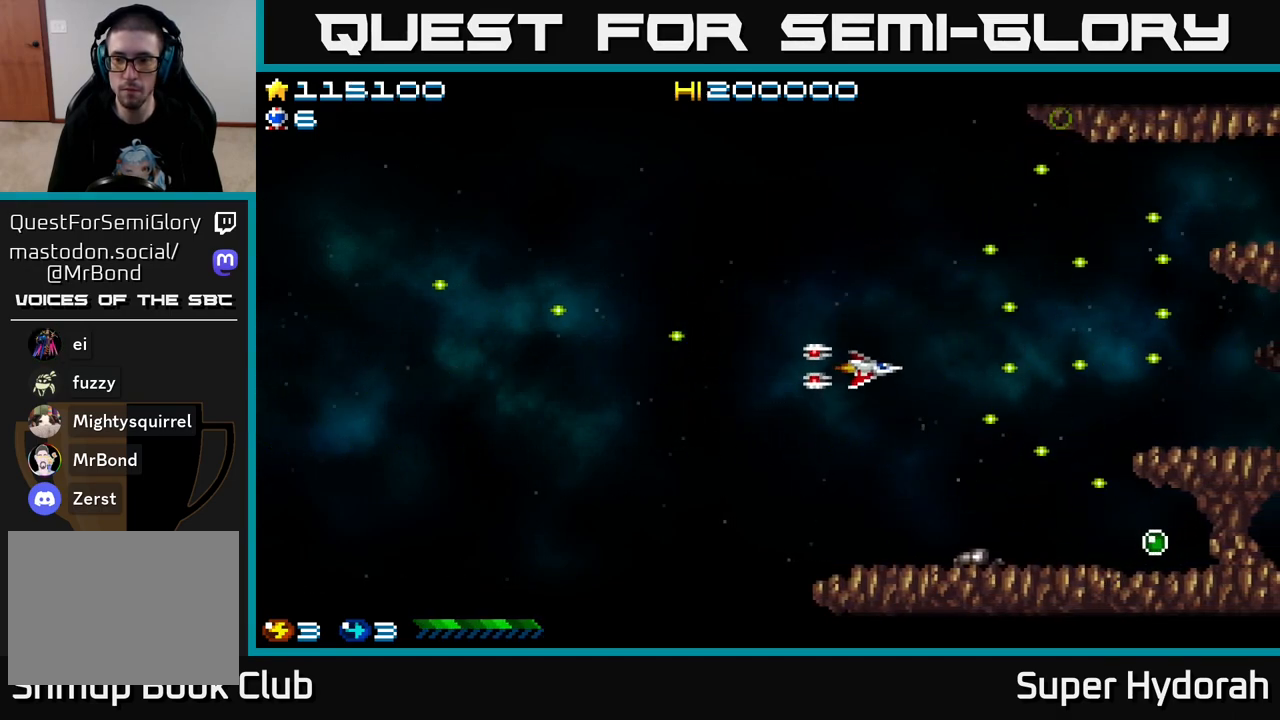
{"buttons": ["A", "DPAD_UP"], "left_stick": "center", "events": [[200, "DPAD_DOWN", "up"], [283, "DPAD_UP", "down"], [300, "DPAD_RIGHT", "up"]]}
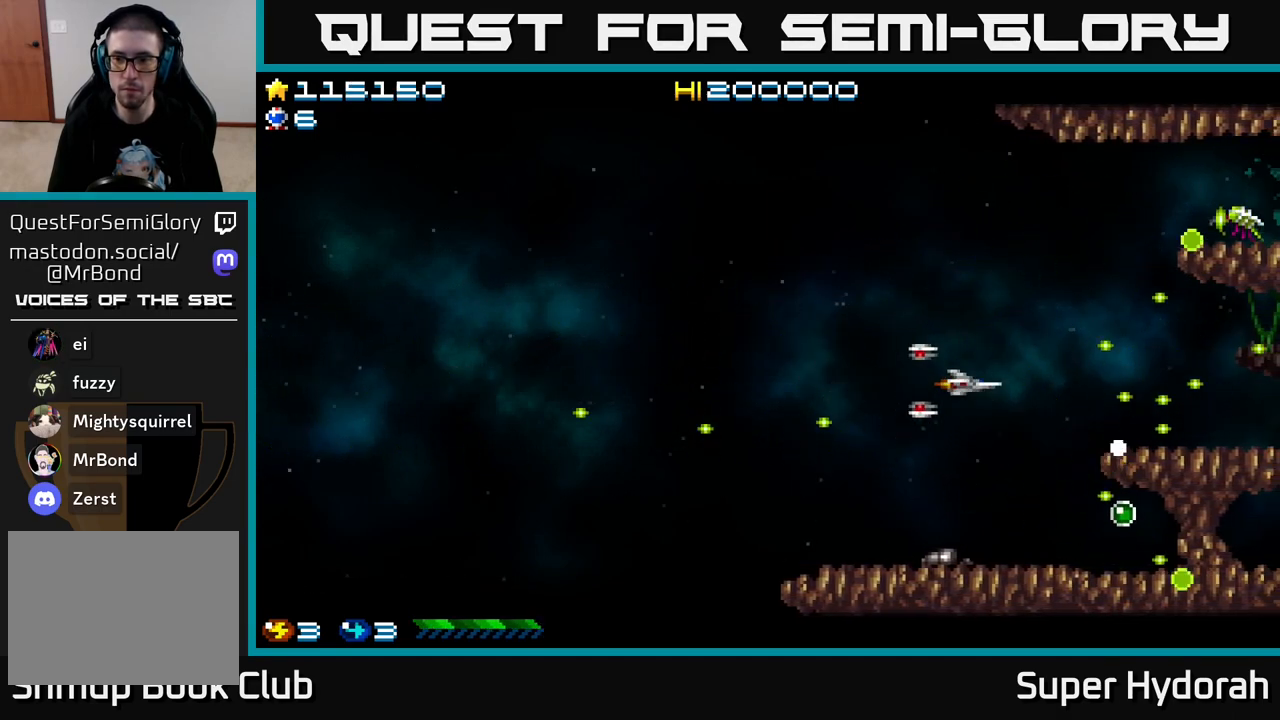
{"buttons": ["A", "DPAD_LEFT"], "left_stick": "center", "events": [[150, "DPAD_LEFT", "down"], [333, "DPAD_UP", "up"]]}
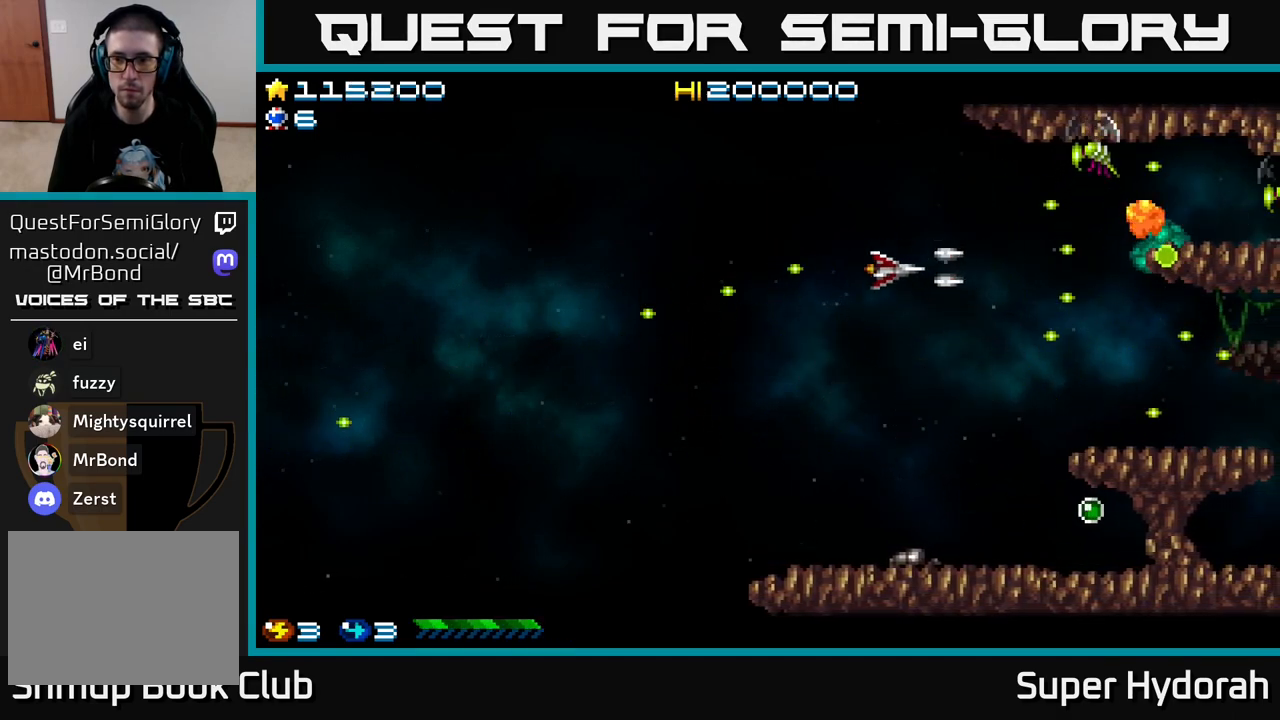
{"buttons": ["A", "DPAD_DOWN", "DPAD_RIGHT"], "left_stick": "center", "events": [[150, "DPAD_UP", "down"], [267, "DPAD_UP", "up"], [283, "DPAD_LEFT", "up"], [300, "DPAD_DOWN", "down"], [317, "DPAD_RIGHT", "down"]]}
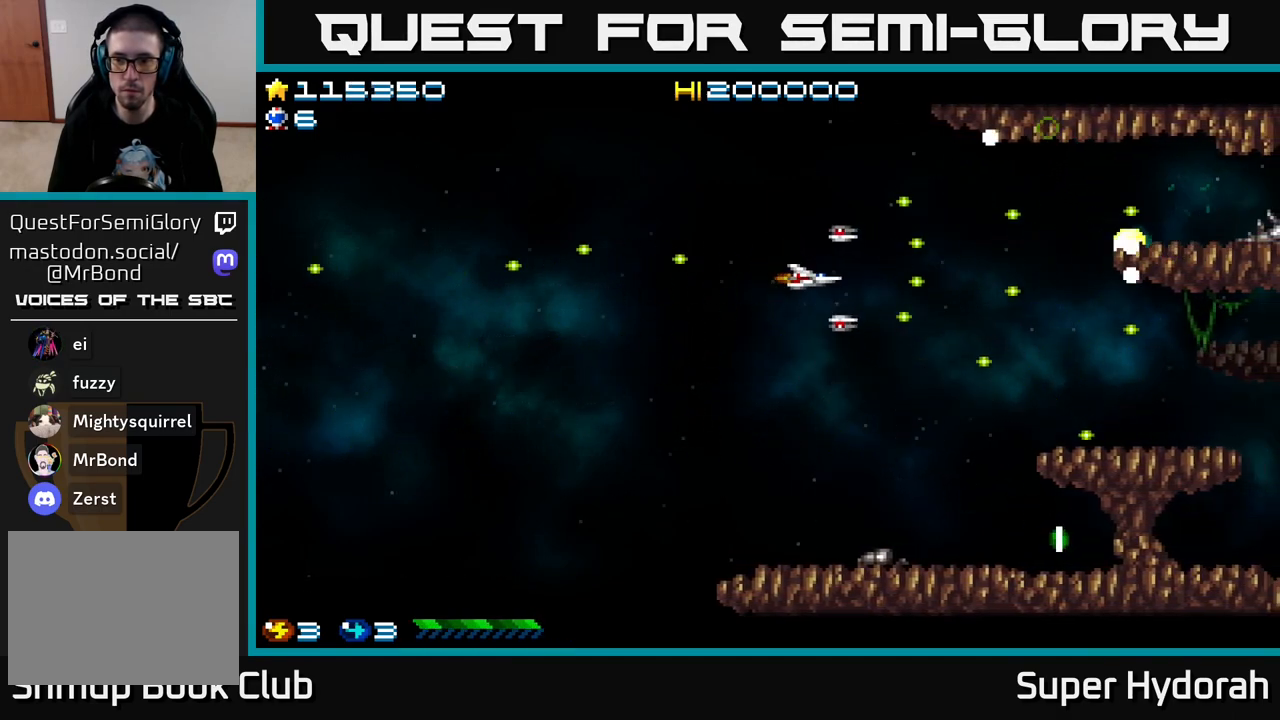
{"buttons": ["A", "DPAD_DOWN"], "left_stick": "center", "events": [[300, "DPAD_RIGHT", "up"]]}
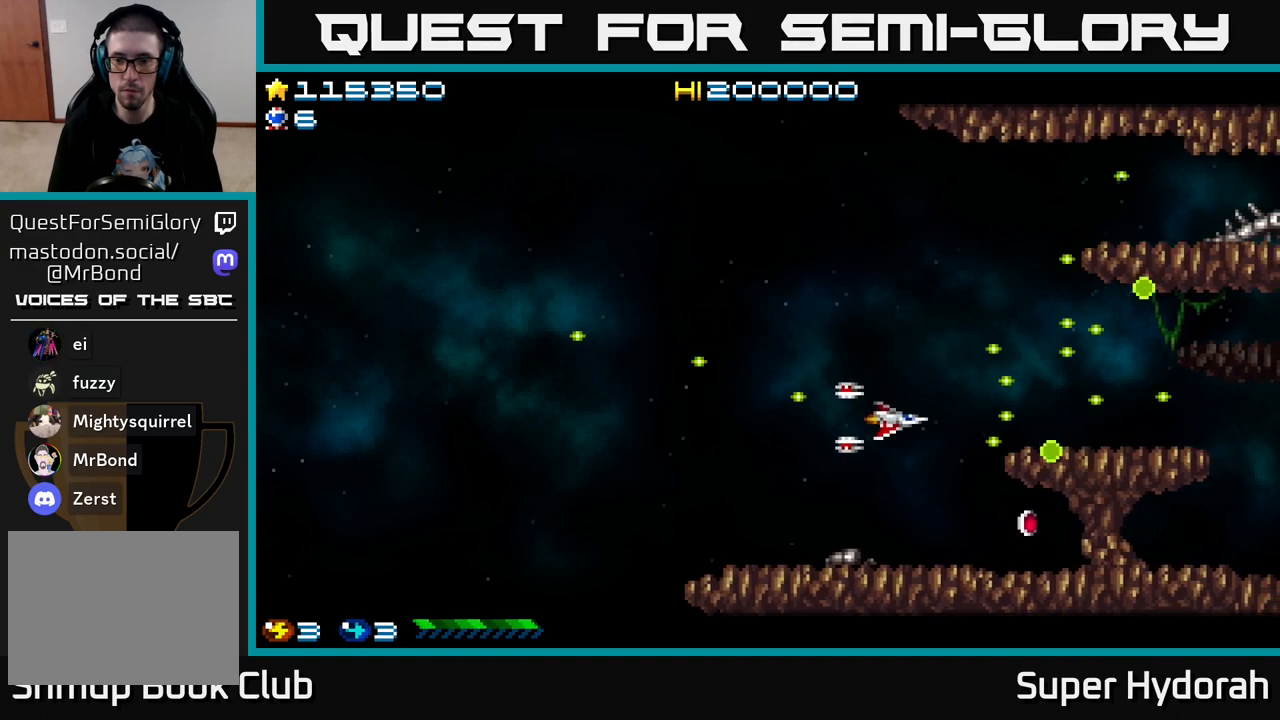
{"buttons": ["A", "DPAD_LEFT"], "left_stick": "center", "events": [[50, "DPAD_RIGHT", "down"], [167, "DPAD_RIGHT", "up"], [217, "DPAD_RIGHT", "down"], [317, "DPAD_DOWN", "up"], [467, "DPAD_RIGHT", "up"], [500, "DPAD_LEFT", "down"]]}
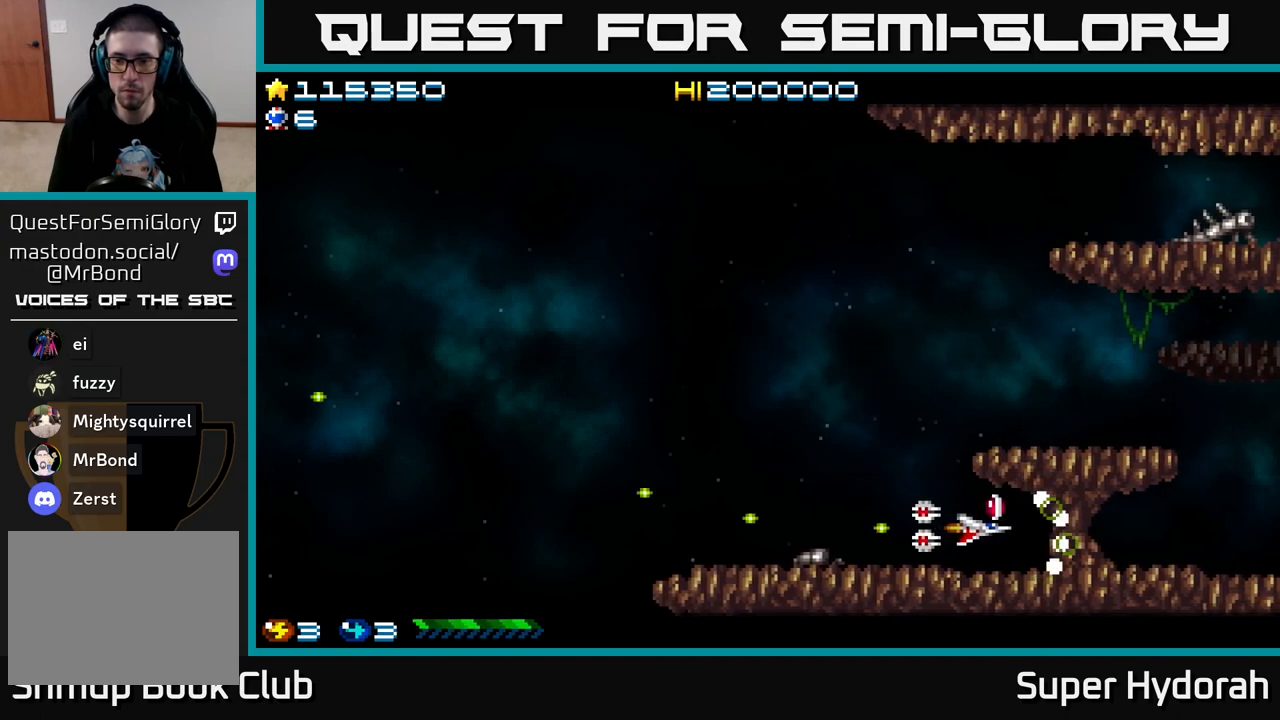
{"buttons": ["A", "DPAD_UP", "DPAD_LEFT"], "left_stick": "center", "events": [[183, "DPAD_UP", "down"], [283, "DPAD_UP", "up"], [417, "DPAD_UP", "down"]]}
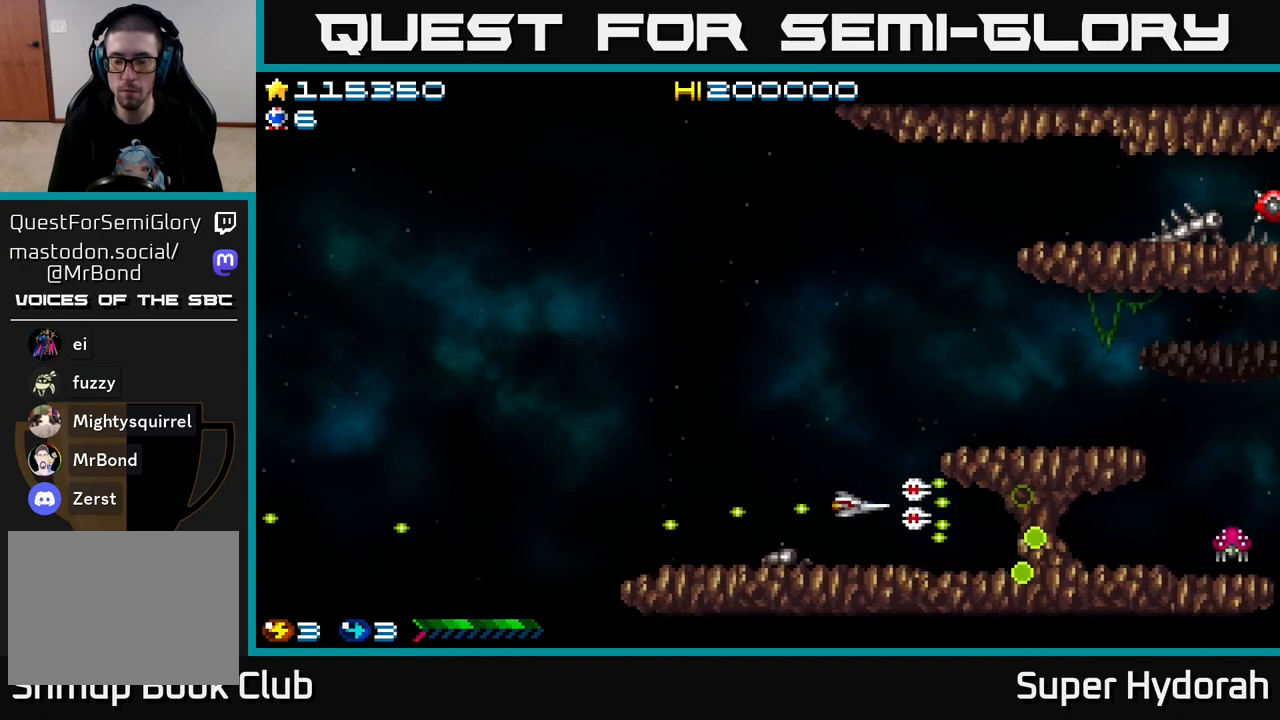
{"buttons": ["A", "DPAD_RIGHT"], "left_stick": "center", "events": [[150, "DPAD_LEFT", "up"], [300, "DPAD_RIGHT", "down"], [500, "DPAD_UP", "up"]]}
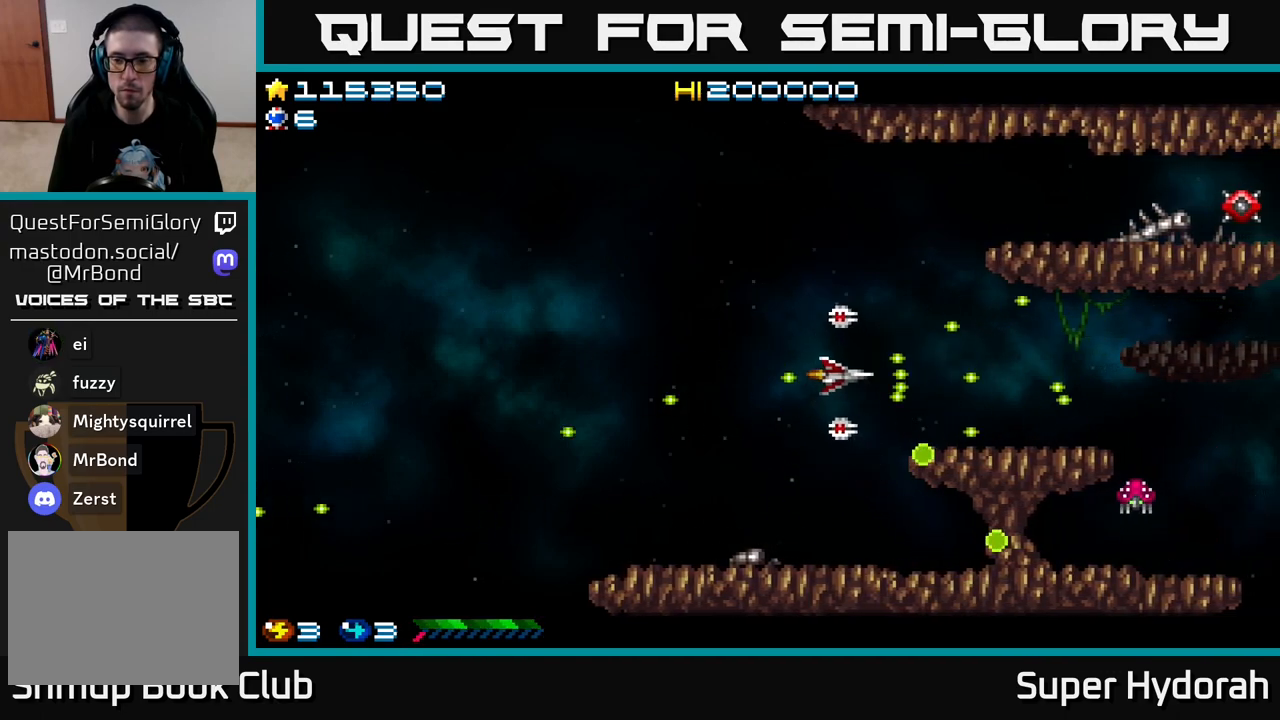
{"buttons": ["A", "DPAD_LEFT"], "left_stick": "center", "events": [[117, "DPAD_RIGHT", "up"], [183, "DPAD_LEFT", "down"], [183, "DPAD_UP", "down"], [367, "DPAD_UP", "up"]]}
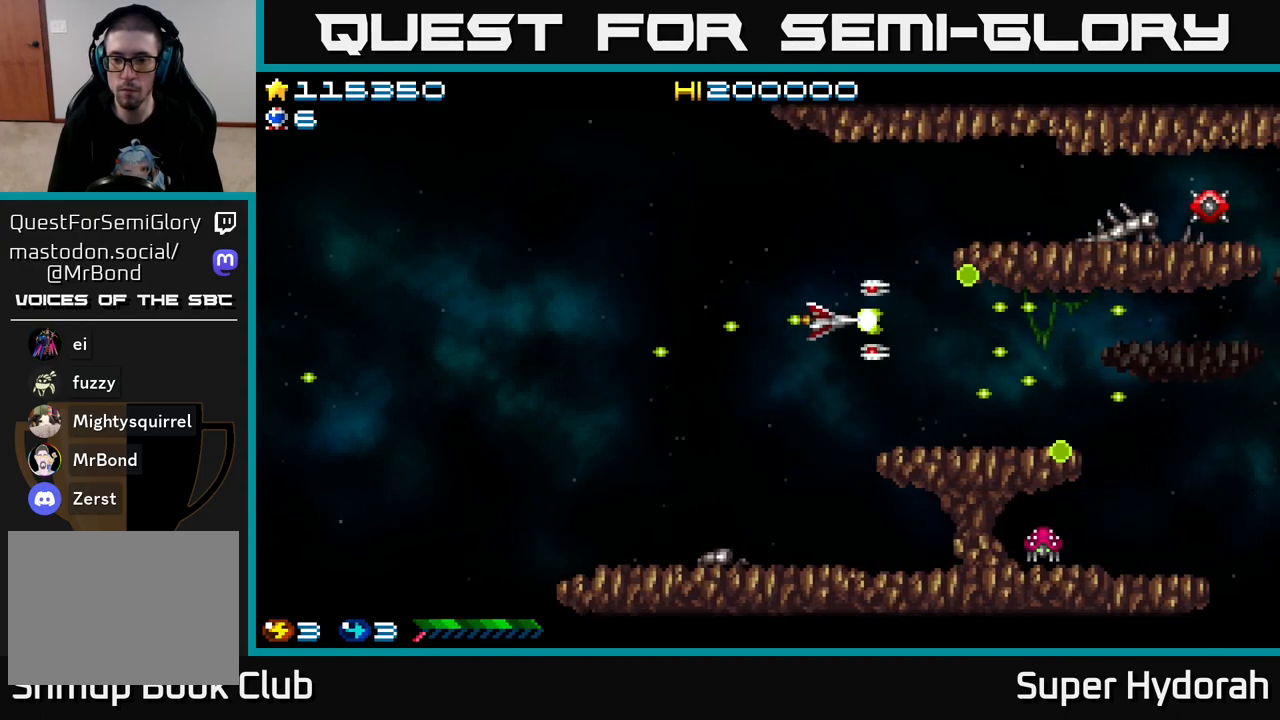
{"buttons": ["A", "DPAD_LEFT"], "left_stick": "center", "events": [[50, "DPAD_LEFT", "up"], [217, "DPAD_DOWN", "down"], [367, "DPAD_DOWN", "up"], [450, "DPAD_LEFT", "down"]]}
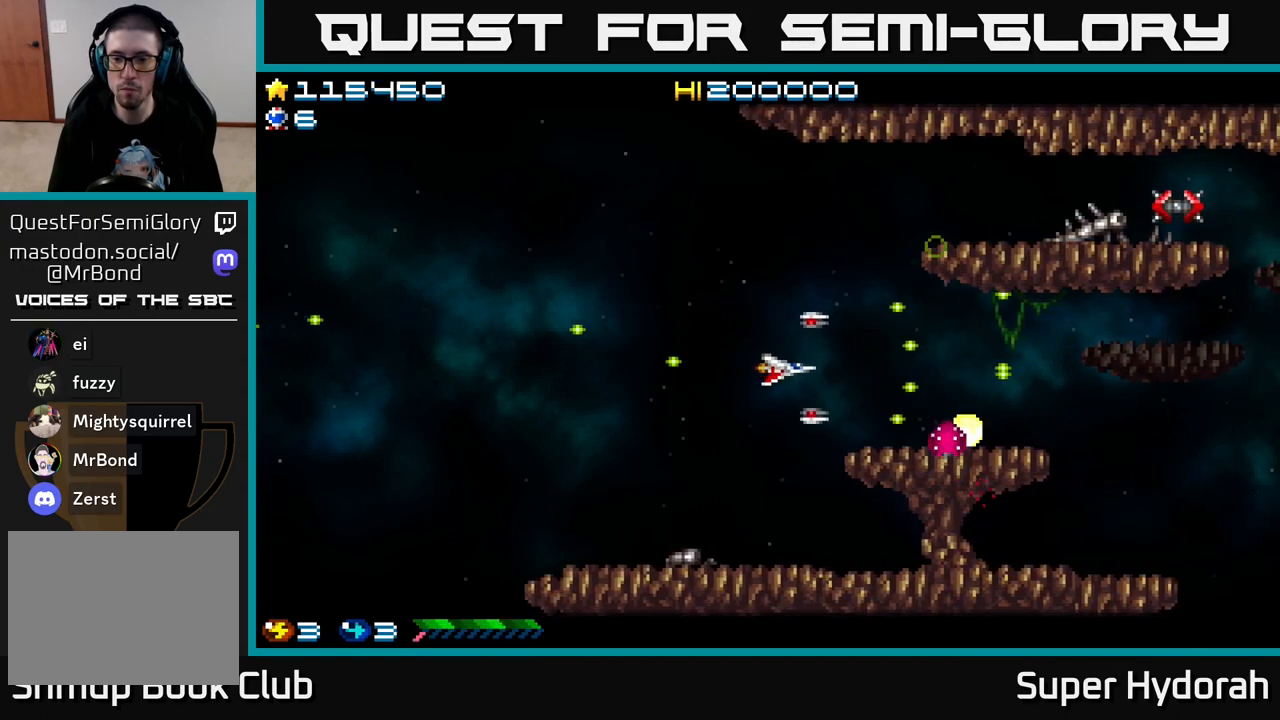
{"buttons": ["A", "DPAD_UP", "DPAD_RIGHT"], "left_stick": "center", "events": [[150, "DPAD_UP", "down"], [183, "DPAD_LEFT", "up"], [483, "DPAD_RIGHT", "down"]]}
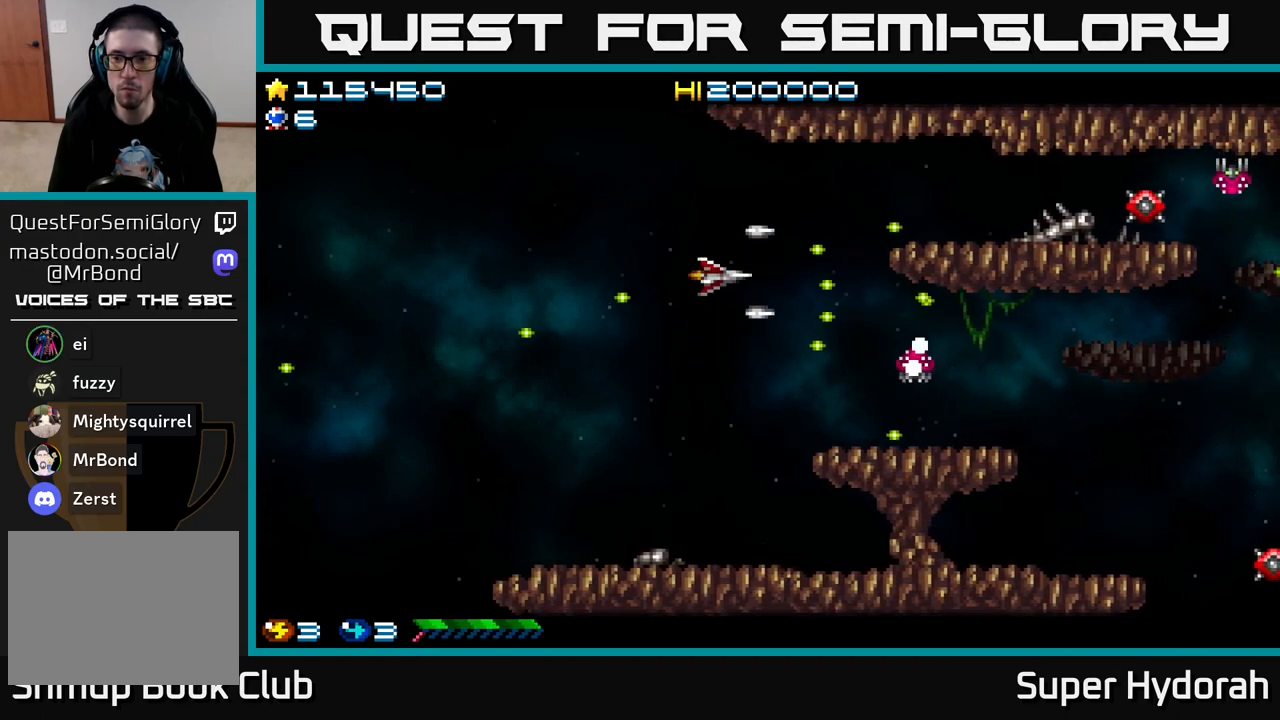
{"buttons": ["A", "DPAD_DOWN", "DPAD_LEFT"], "left_stick": "center", "events": [[317, "DPAD_RIGHT", "up"], [383, "DPAD_LEFT", "down"], [383, "DPAD_UP", "up"], [500, "DPAD_DOWN", "down"]]}
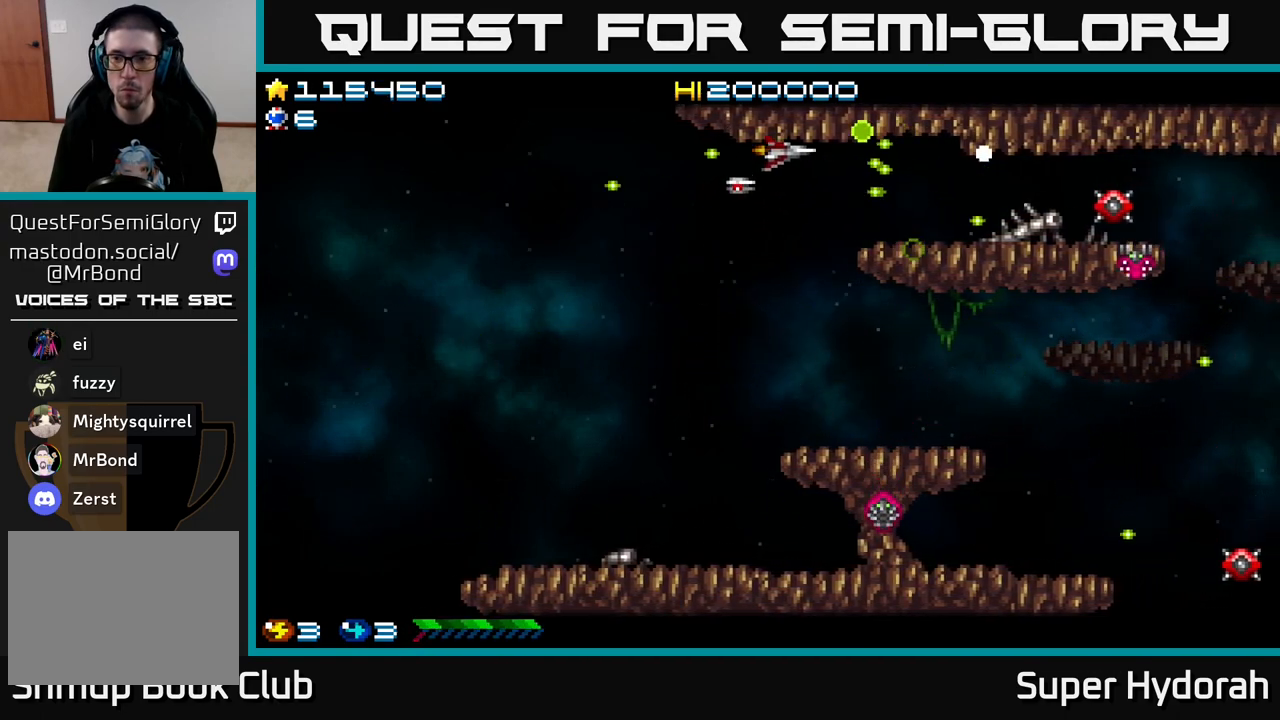
{"buttons": ["A", "DPAD_DOWN"], "left_stick": "center", "events": [[233, "DPAD_LEFT", "up"]]}
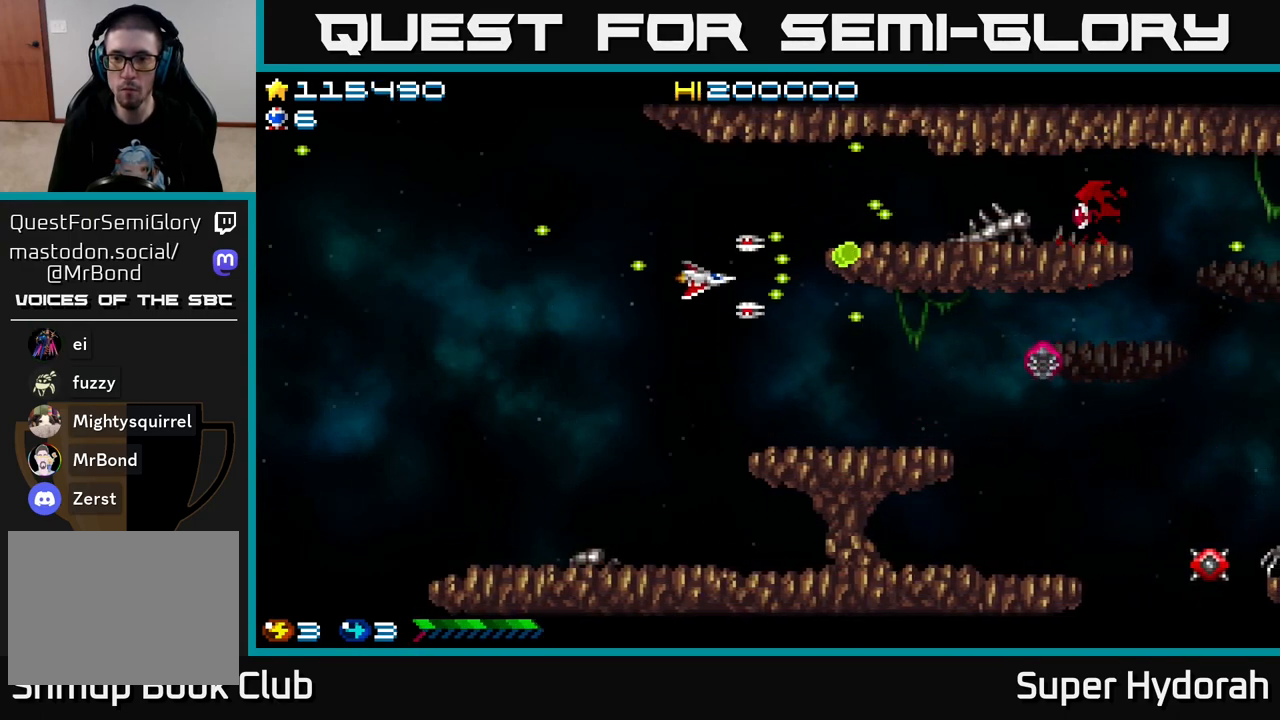
{"buttons": ["A", "DPAD_UP", "DPAD_LEFT"], "left_stick": "center", "events": [[200, "DPAD_RIGHT", "down"], [217, "DPAD_DOWN", "up"], [317, "DPAD_RIGHT", "up"], [350, "DPAD_UP", "down"], [367, "DPAD_LEFT", "down"]]}
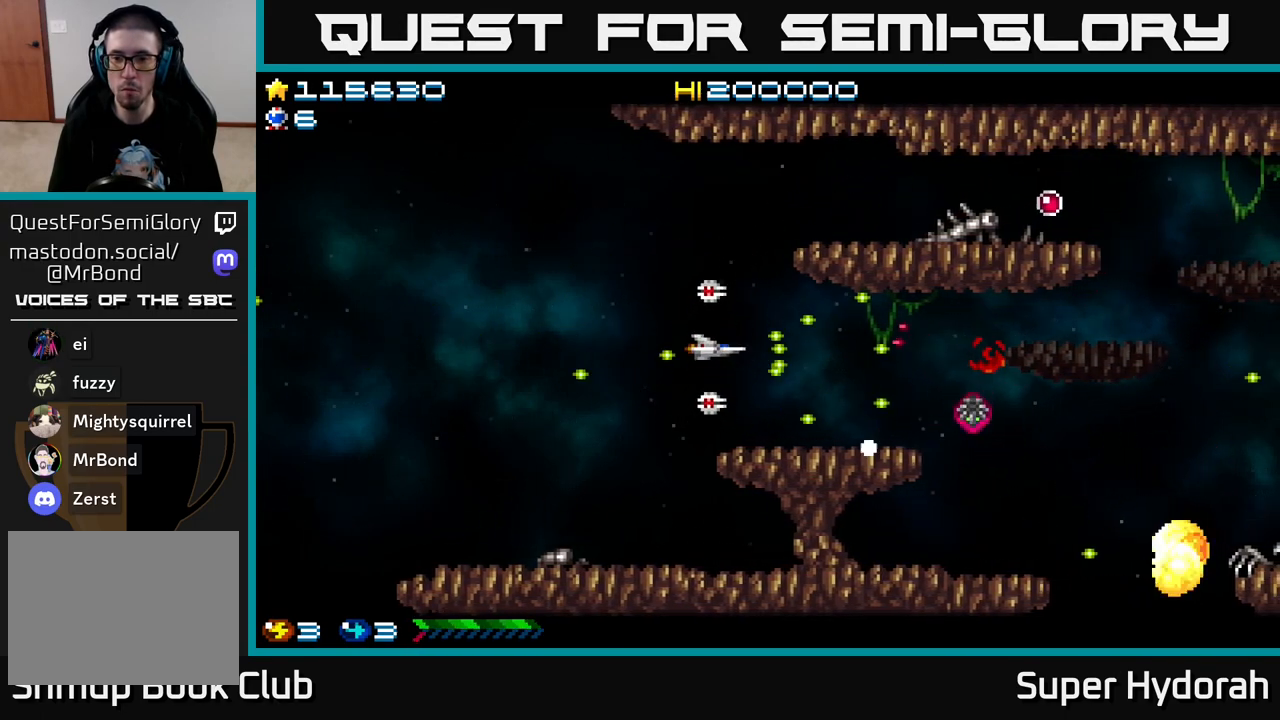
{"buttons": ["A", "DPAD_UP", "DPAD_RIGHT"], "left_stick": "center", "events": [[200, "DPAD_LEFT", "up"], [417, "DPAD_RIGHT", "down"]]}
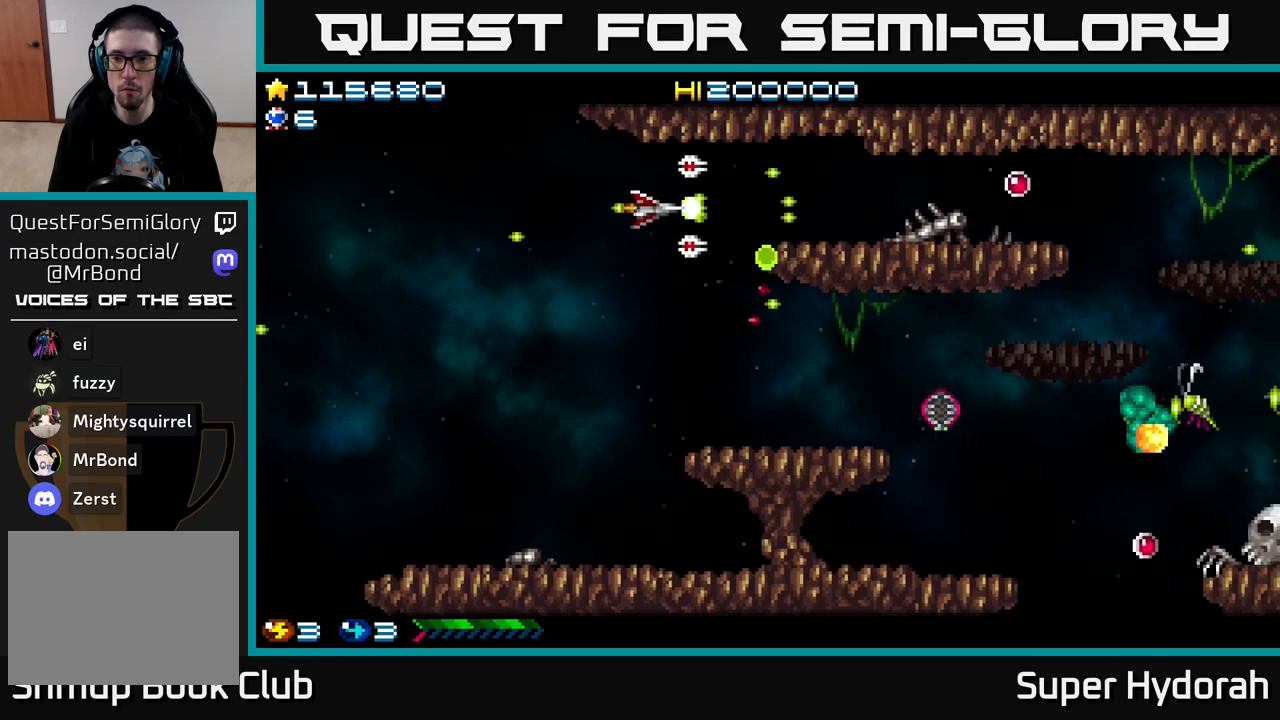
{"buttons": ["A", "DPAD_DOWN", "DPAD_LEFT"], "left_stick": "center", "events": [[67, "DPAD_UP", "up"], [200, "DPAD_RIGHT", "up"], [250, "DPAD_DOWN", "down"], [250, "DPAD_LEFT", "down"]]}
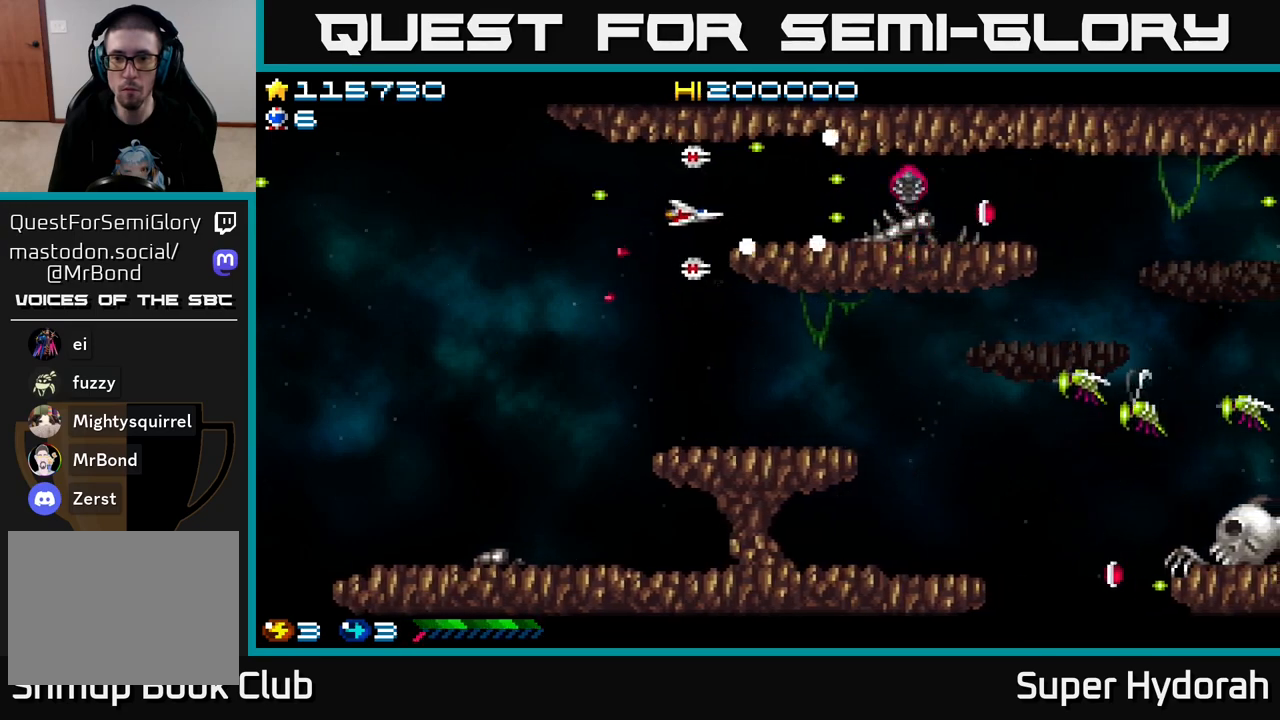
{"buttons": ["A", "DPAD_DOWN", "DPAD_RIGHT"], "left_stick": "center", "events": [[67, "DPAD_LEFT", "up"], [83, "DPAD_LEFT", "down"], [133, "DPAD_LEFT", "up"], [383, "DPAD_RIGHT", "down"]]}
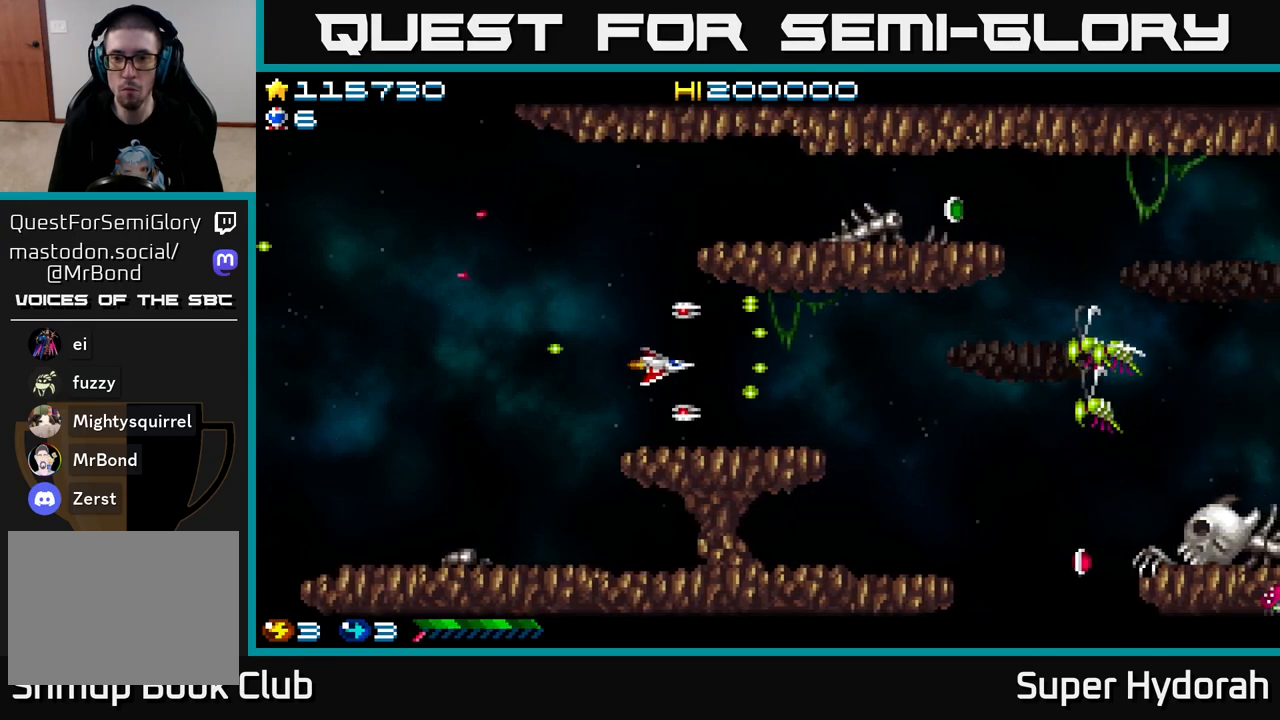
{"buttons": ["A", "DPAD_LEFT"], "left_stick": "center", "events": [[50, "DPAD_DOWN", "up"], [267, "DPAD_RIGHT", "up"], [283, "DPAD_UP", "down"], [317, "DPAD_LEFT", "down"], [417, "DPAD_UP", "up"]]}
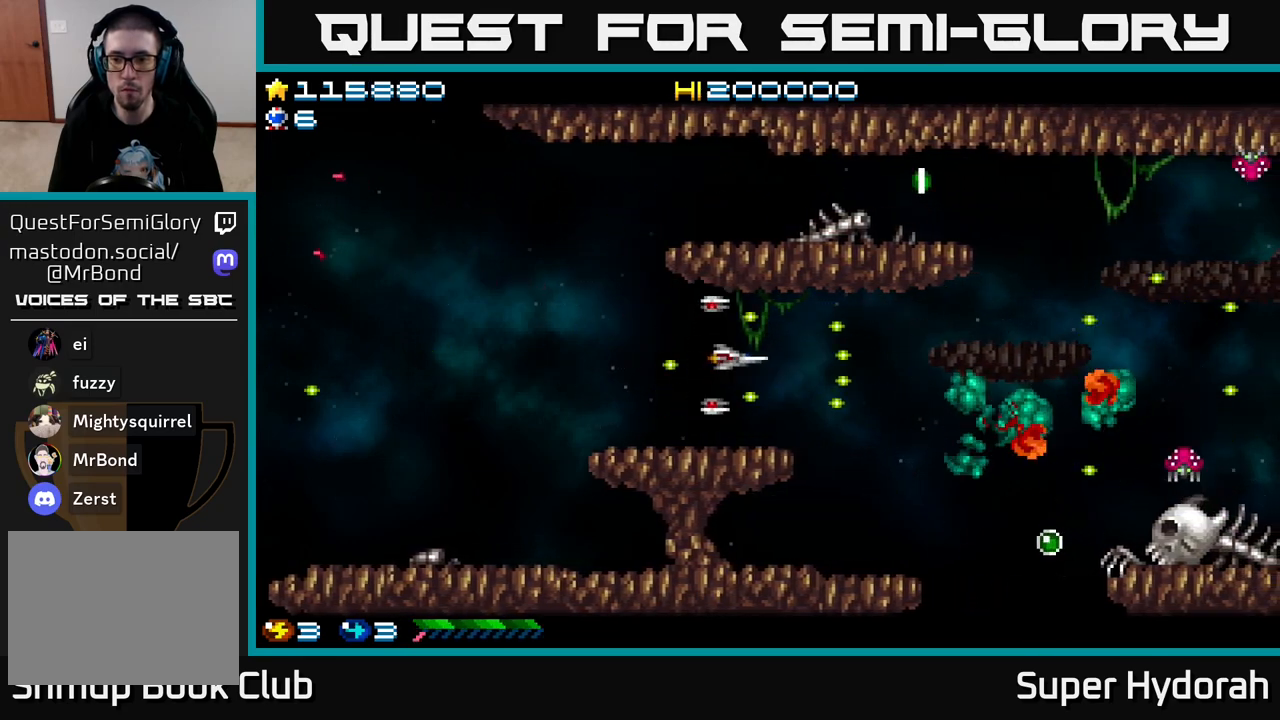
{"buttons": ["A", "DPAD_DOWN", "DPAD_RIGHT"], "left_stick": "center", "events": [[17, "DPAD_LEFT", "up"], [33, "DPAD_DOWN", "down"], [50, "DPAD_RIGHT", "down"], [67, "DPAD_DOWN", "up"], [333, "DPAD_DOWN", "down"]]}
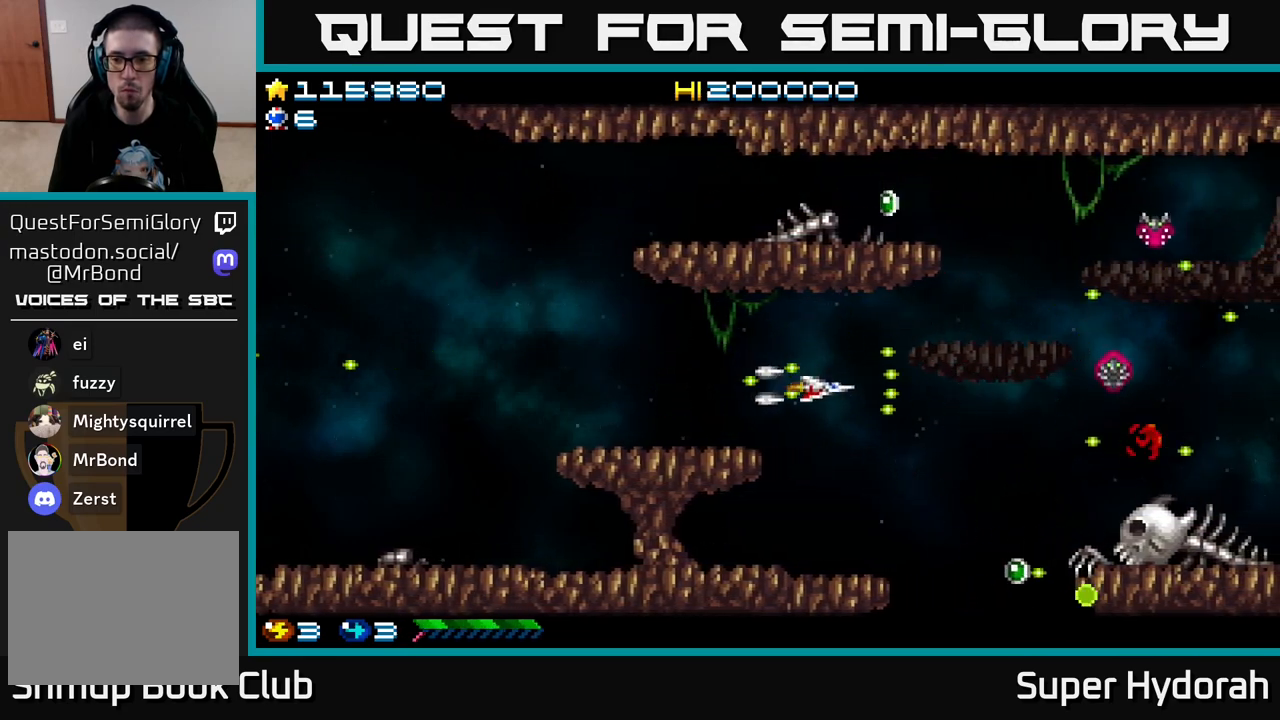
{"buttons": ["A", "DPAD_DOWN", "DPAD_RIGHT"], "left_stick": "center", "events": [[100, "DPAD_DOWN", "up"], [233, "DPAD_RIGHT", "up"], [250, "DPAD_DOWN", "down"], [383, "DPAD_RIGHT", "down"]]}
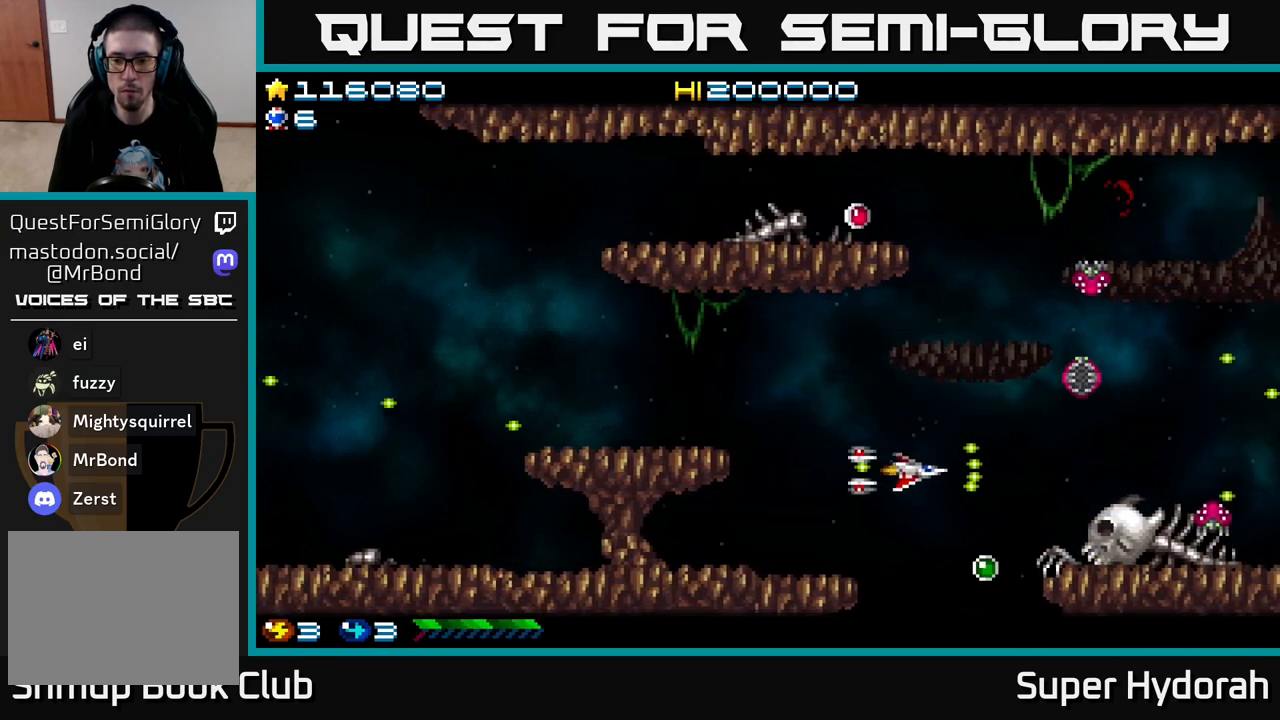
{"buttons": ["A", "DPAD_UP", "DPAD_LEFT"], "left_stick": "center", "events": [[167, "DPAD_RIGHT", "up"], [200, "DPAD_DOWN", "up"], [217, "DPAD_LEFT", "down"], [383, "DPAD_UP", "down"]]}
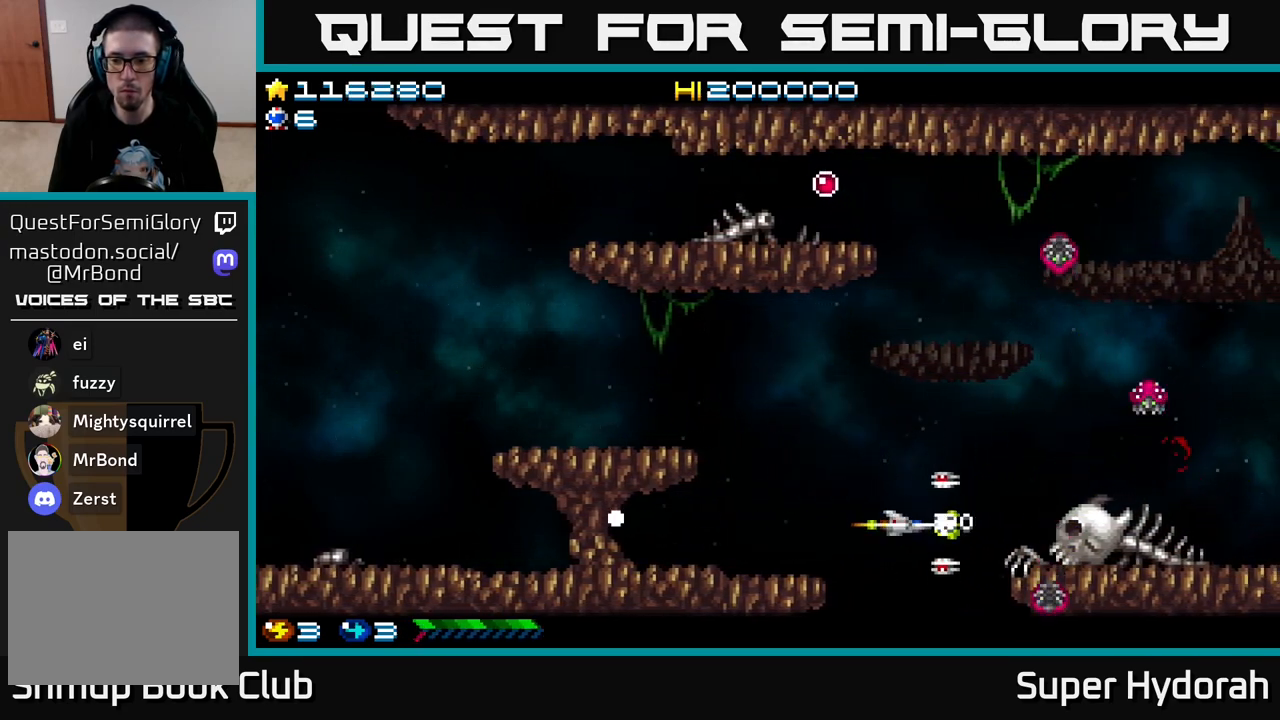
{"buttons": ["A", "DPAD_UP"], "left_stick": "center", "events": [[100, "DPAD_LEFT", "up"], [217, "DPAD_RIGHT", "down"], [367, "DPAD_RIGHT", "up"]]}
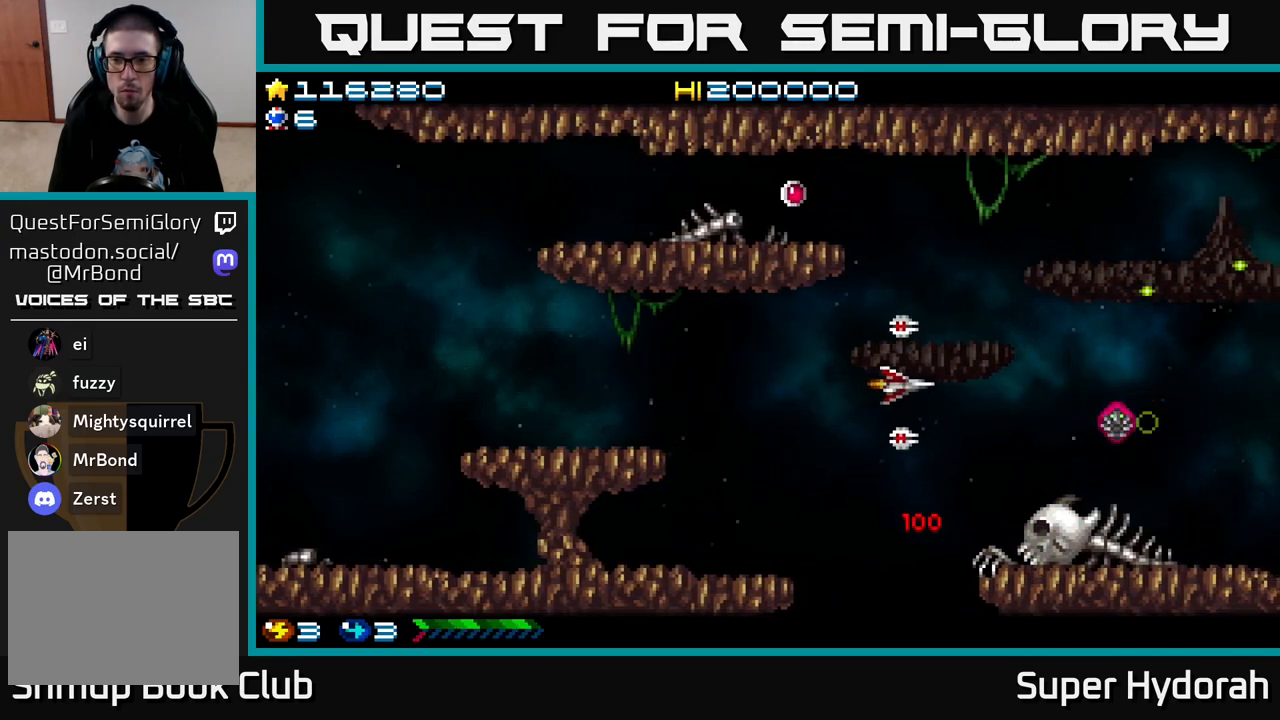
{"buttons": ["A", "DPAD_UP", "DPAD_LEFT"], "left_stick": "center", "events": [[233, "DPAD_LEFT", "down"]]}
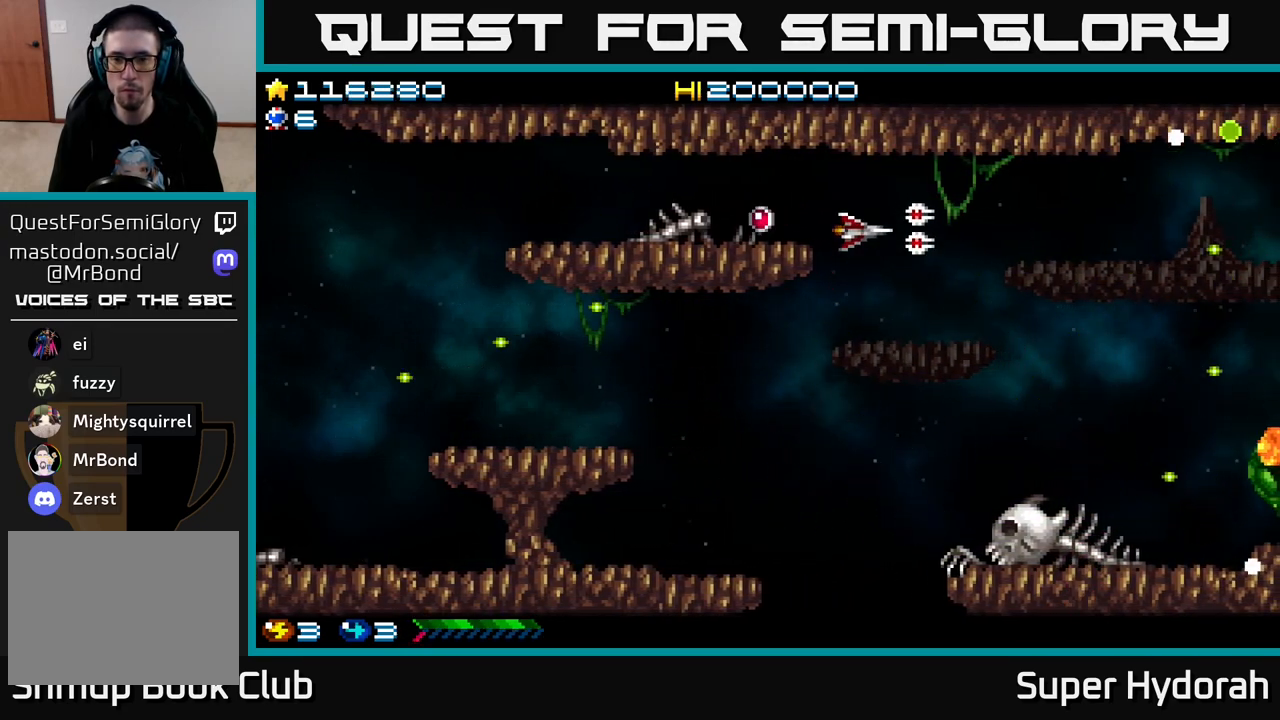
{"buttons": ["A", "DPAD_DOWN", "DPAD_RIGHT"], "left_stick": "center", "events": [[150, "DPAD_UP", "up"], [383, "DPAD_DOWN", "down"], [400, "DPAD_LEFT", "up"], [433, "DPAD_RIGHT", "down"]]}
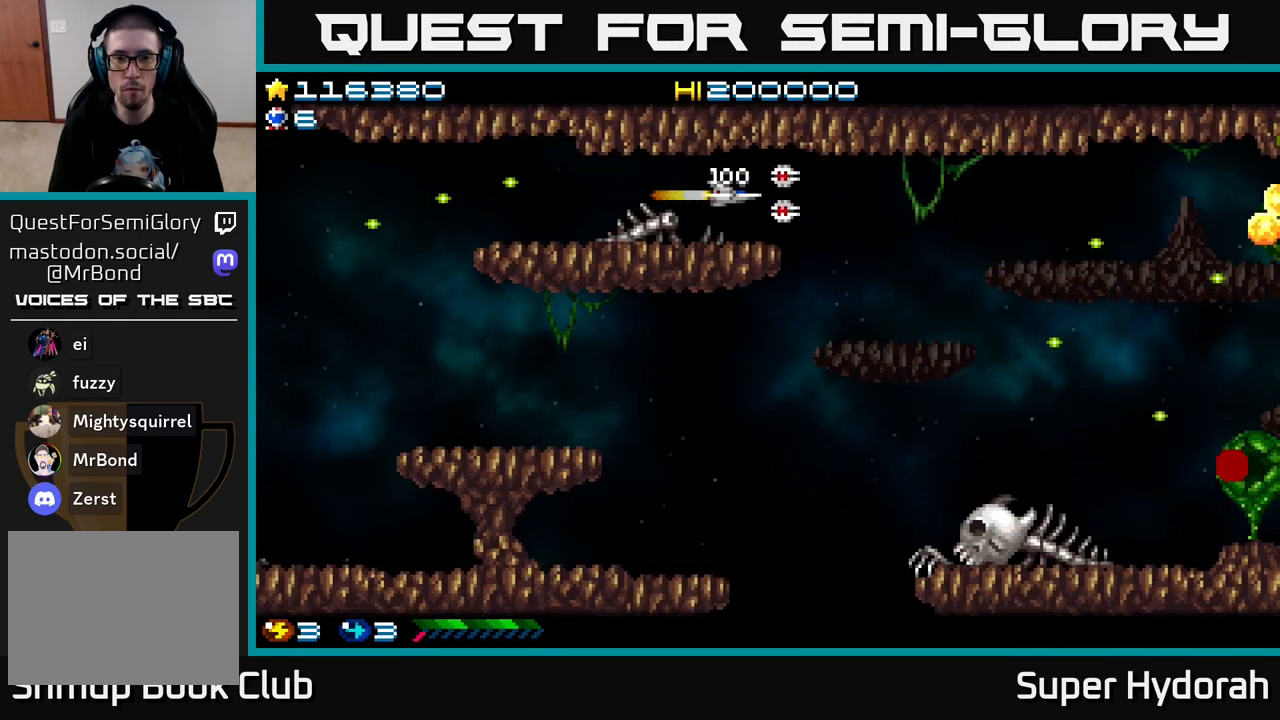
{"buttons": ["A", "DPAD_DOWN"], "left_stick": "center", "events": [[33, "DPAD_DOWN", "up"], [283, "DPAD_DOWN", "down"], [467, "DPAD_RIGHT", "up"]]}
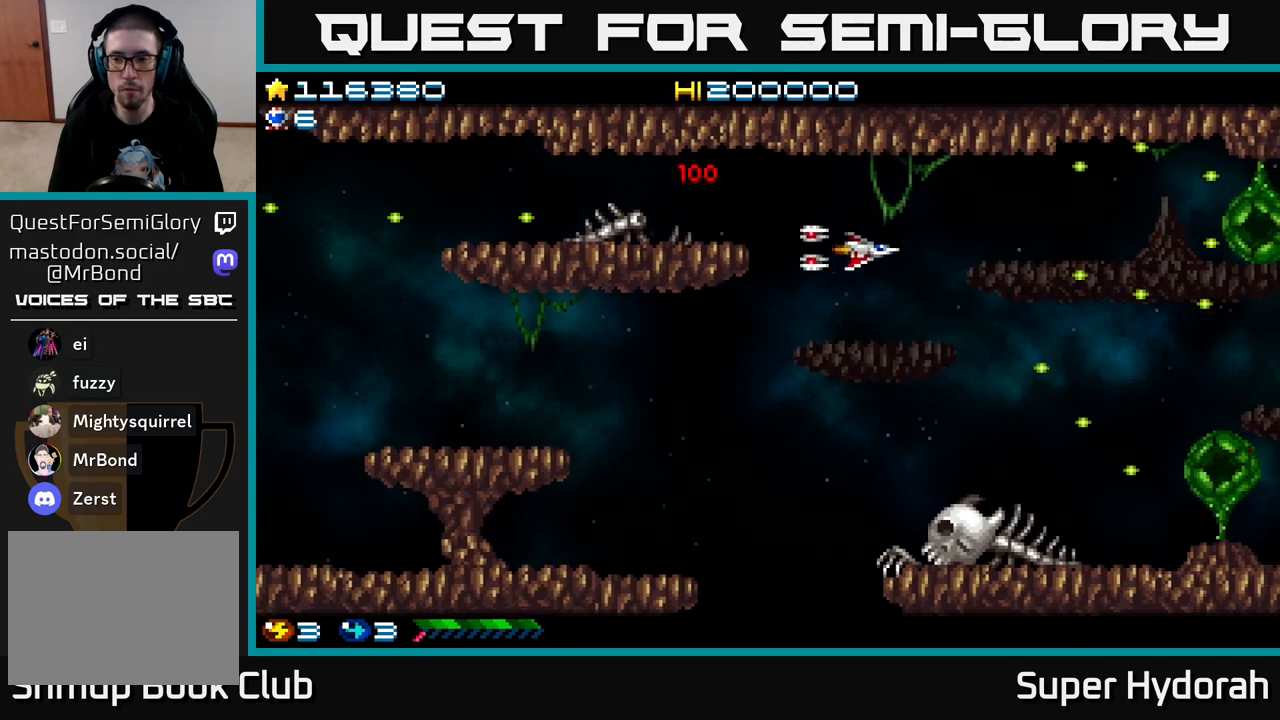
{"buttons": ["A", "DPAD_DOWN", "DPAD_RIGHT"], "left_stick": "center", "events": [[117, "DPAD_RIGHT", "down"]]}
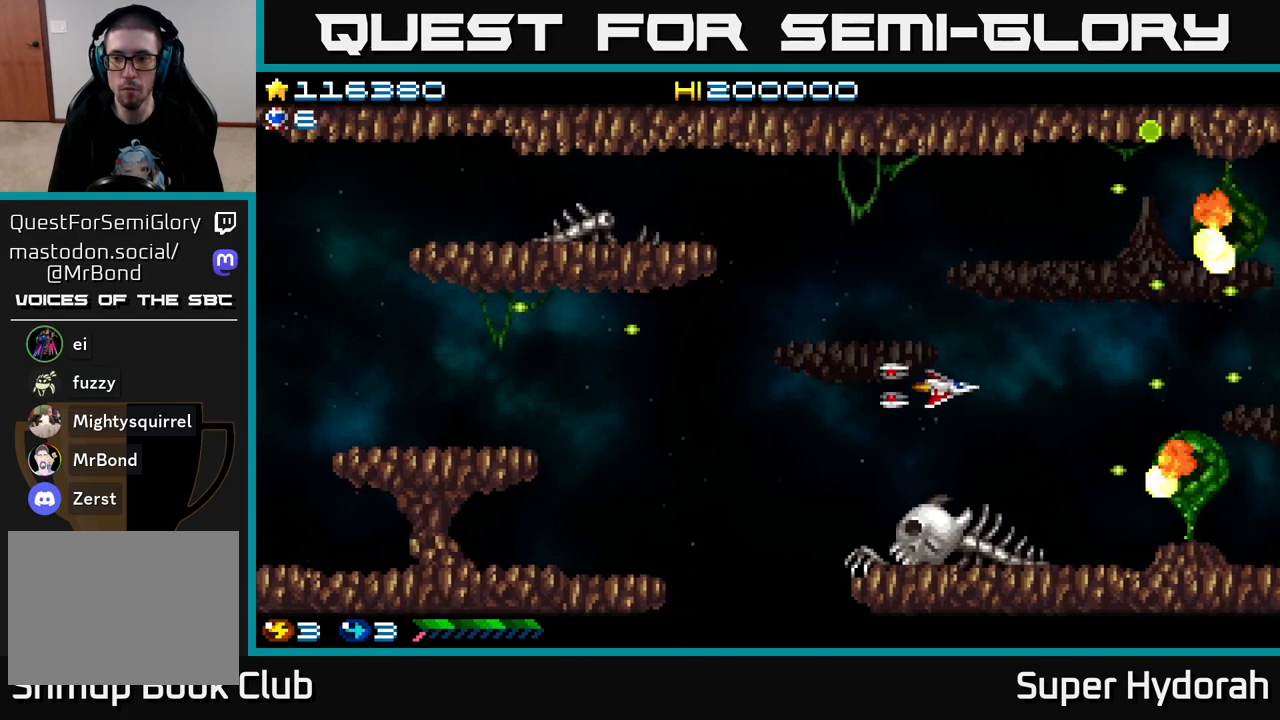
{"buttons": ["A"], "left_stick": "center", "events": [[283, "DPAD_RIGHT", "up"], [300, "DPAD_DOWN", "up"]]}
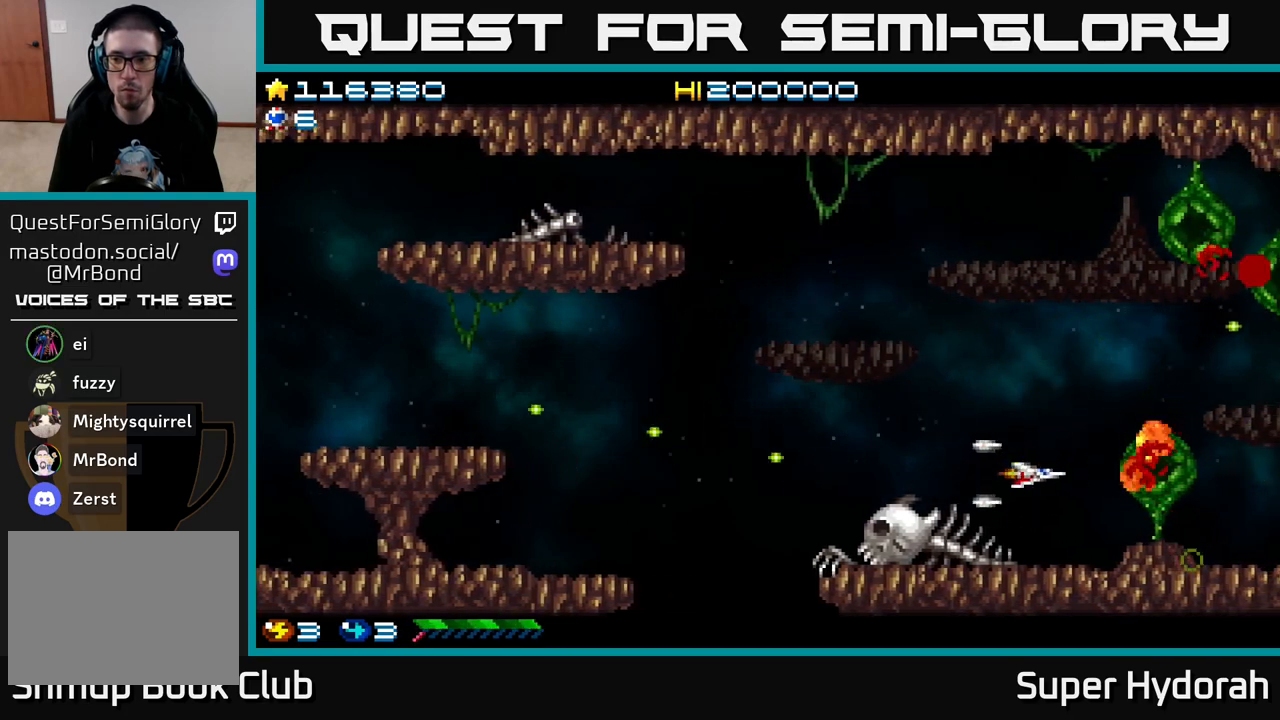
{"buttons": ["A", "DPAD_LEFT"], "left_stick": "center", "events": [[33, "DPAD_LEFT", "down"], [67, "DPAD_UP", "down"], [167, "DPAD_UP", "up"], [183, "DPAD_LEFT", "up"], [400, "DPAD_LEFT", "down"]]}